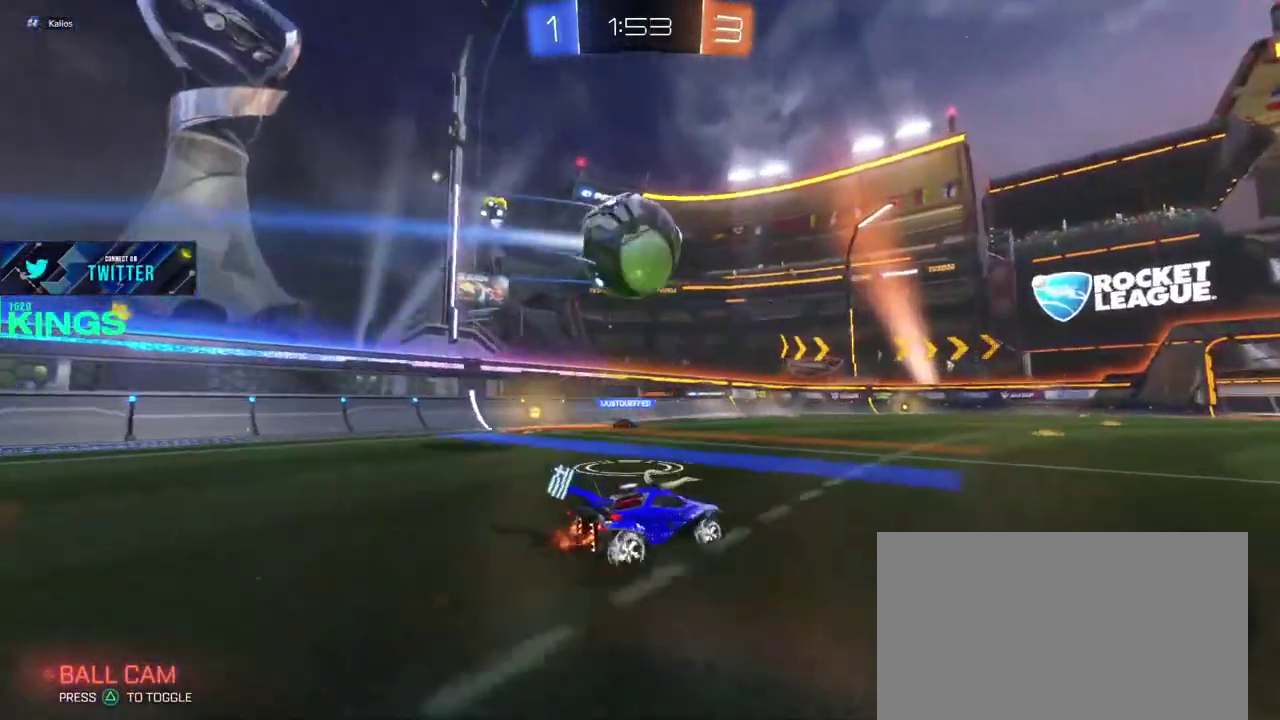
Gameplay with a controller (PlayStation layout); each line is a JSON object with the inputs held at the frame after it. "events" lists button and stick changes between this image and that frame as [ms after this image, input, new state], when the widget could be followed in between. This document gives stick clicks only as held states, not as events.
{"buttons": ["CIRCLE", "R2"], "left_stick": "center", "right_stick": "center", "events": [[183, "left_stick", "up-left"], [267, "CIRCLE", "down"], [317, "left_stick", "center"]]}
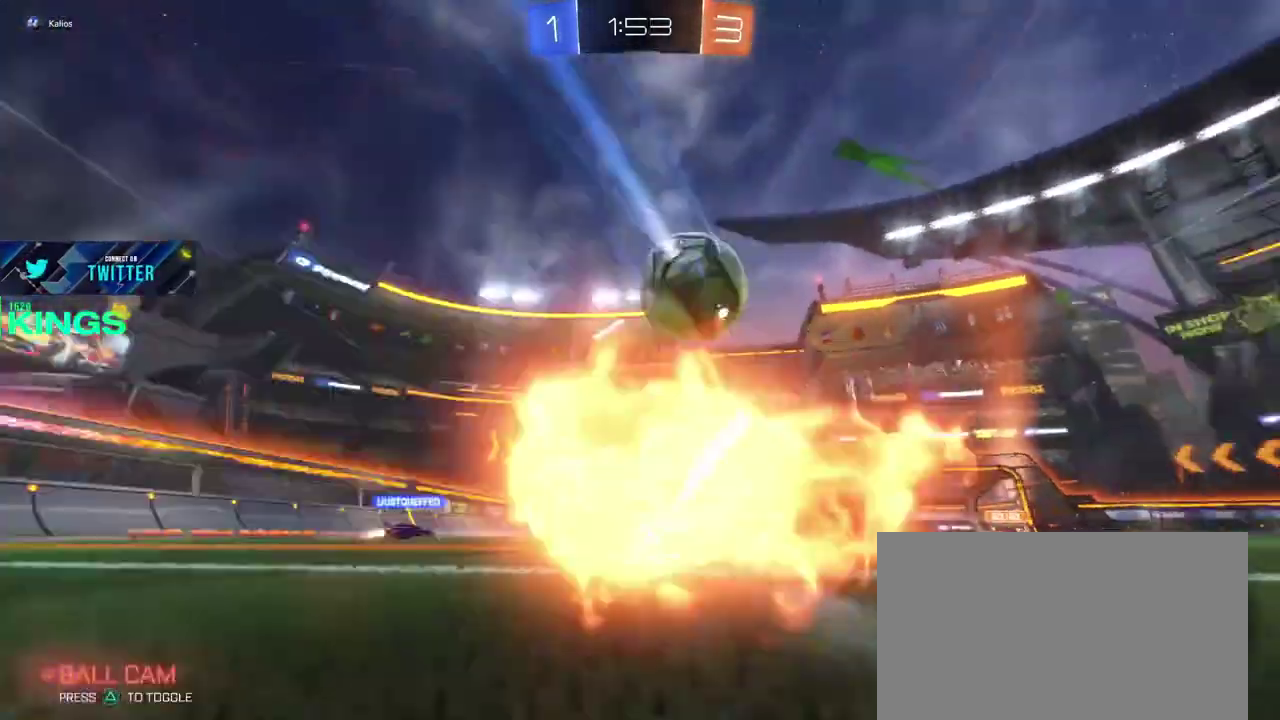
{"buttons": ["CROSS", "CIRCLE", "R2"], "left_stick": "right", "right_stick": "center", "events": [[33, "left_stick", "right"], [250, "left_stick", "center"], [400, "left_stick", "right"], [467, "CROSS", "down"]]}
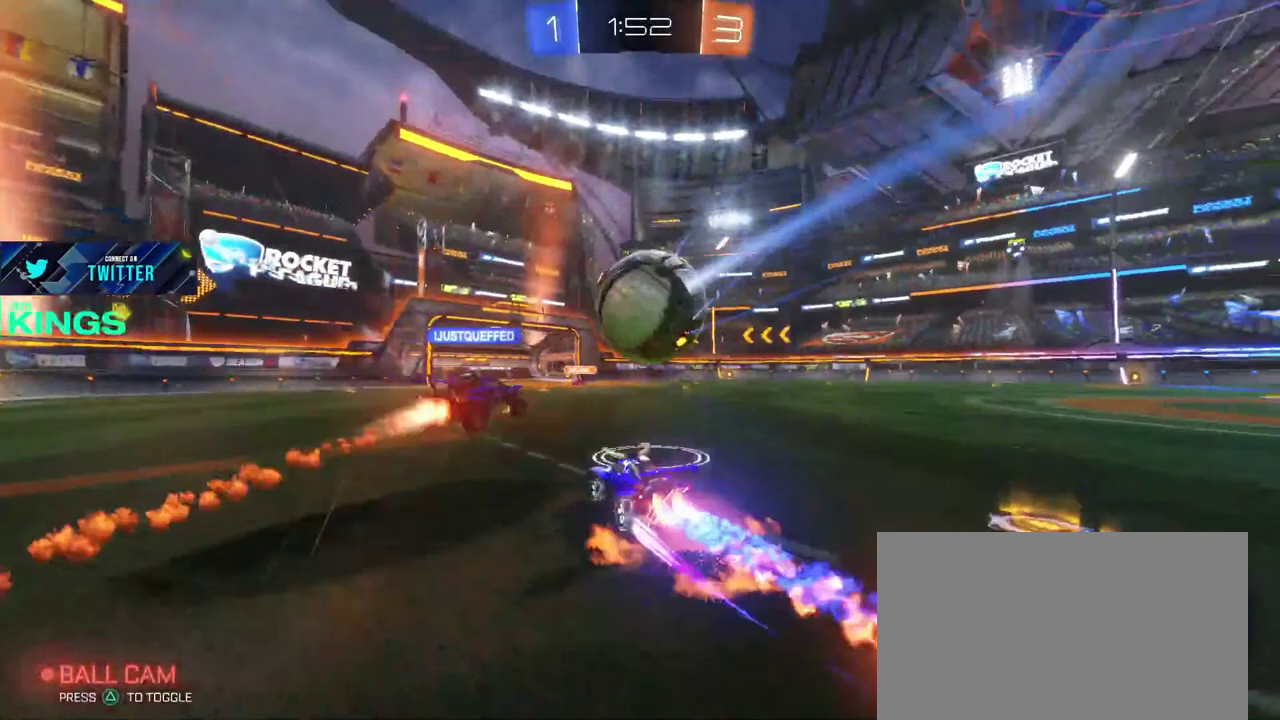
{"buttons": ["R2"], "left_stick": "center", "right_stick": "center", "events": [[33, "CROSS", "up"], [50, "left_stick", "up"], [167, "left_stick", "down-left"], [200, "CROSS", "down"], [250, "CROSS", "up"], [283, "CIRCLE", "up"], [350, "left_stick", "center"]]}
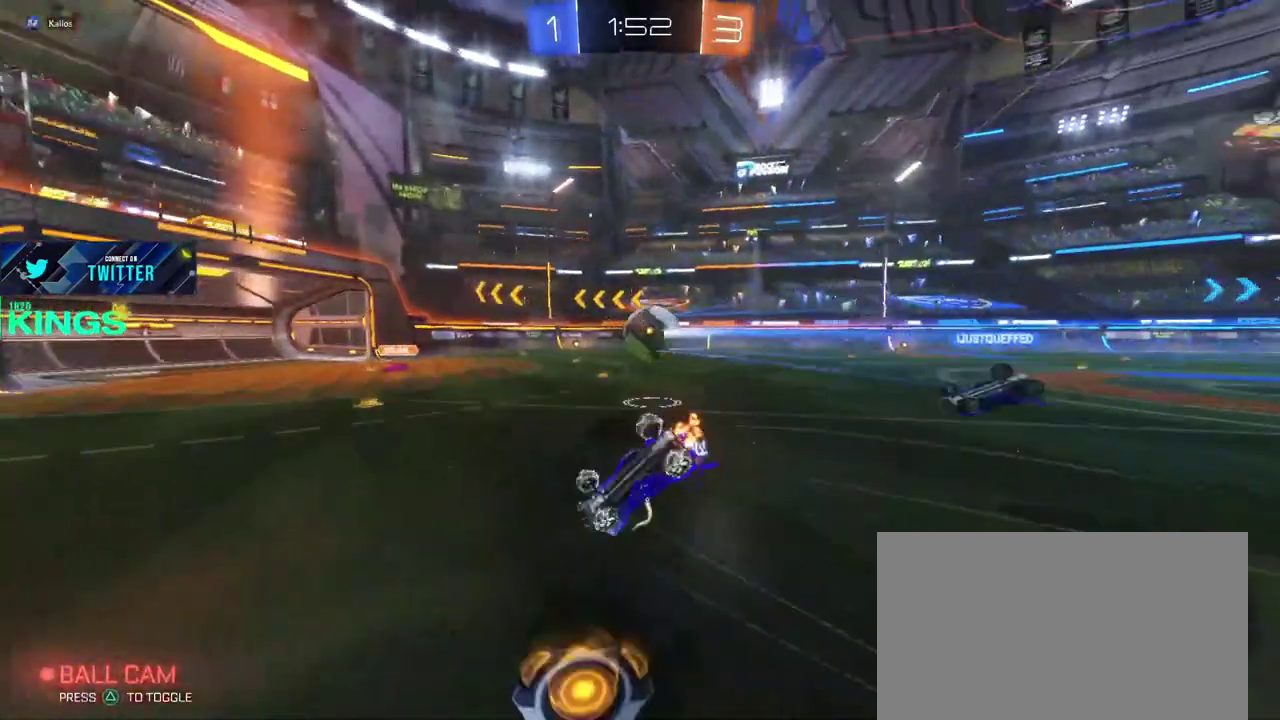
{"buttons": ["R2"], "left_stick": "right", "right_stick": "center", "events": [[483, "left_stick", "right"]]}
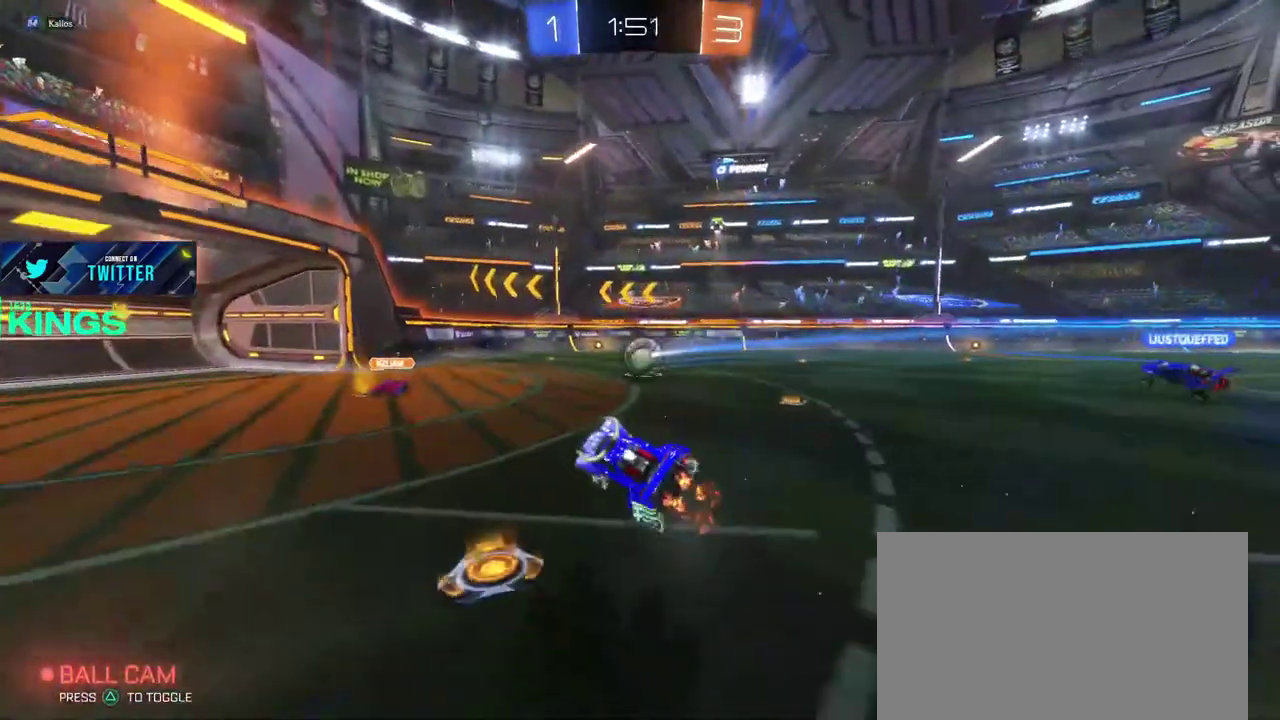
{"buttons": ["R2"], "left_stick": "right", "right_stick": "center", "events": []}
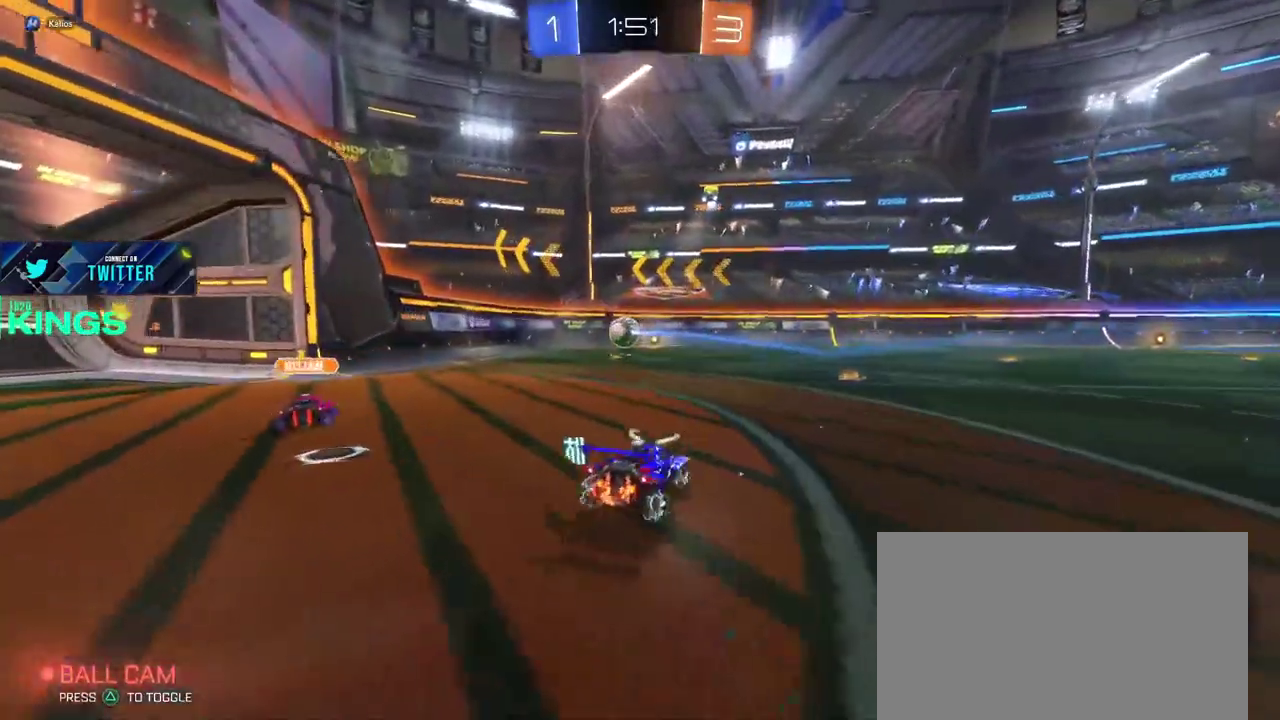
{"buttons": ["R2"], "left_stick": "right", "right_stick": "center", "events": []}
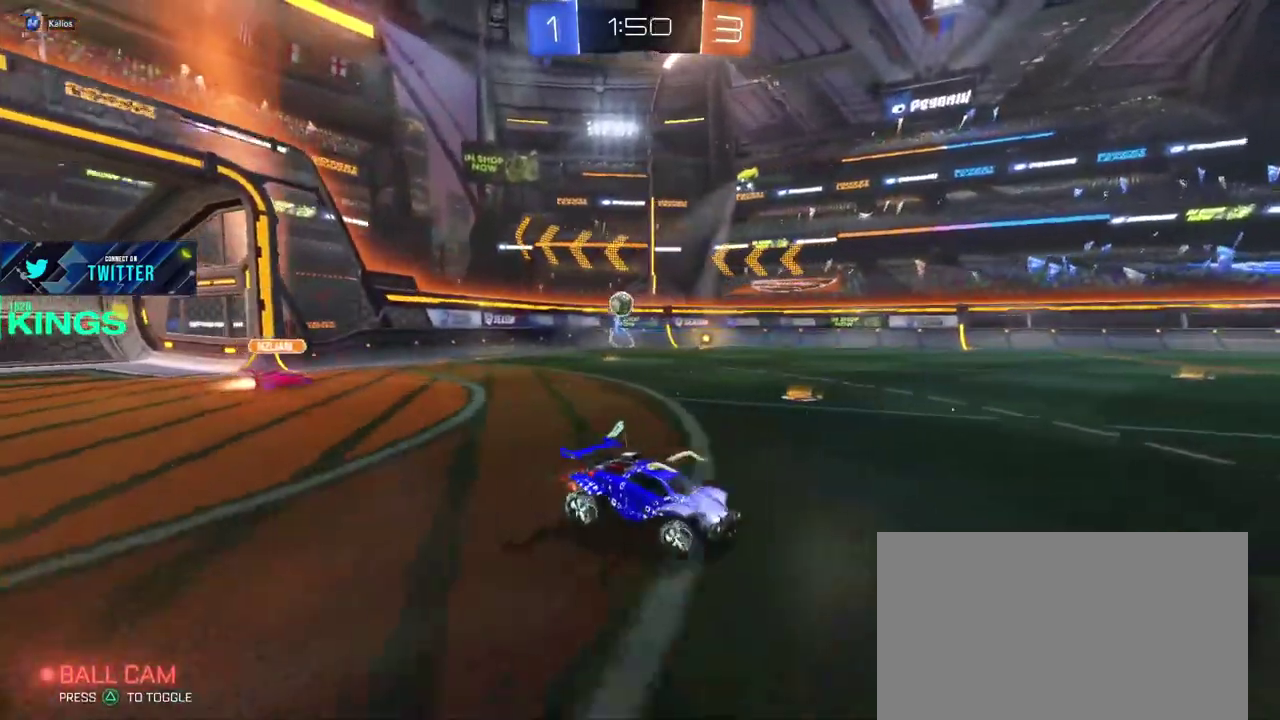
{"buttons": ["R2"], "left_stick": "left", "right_stick": "center", "events": [[283, "left_stick", "center"], [367, "left_stick", "left"]]}
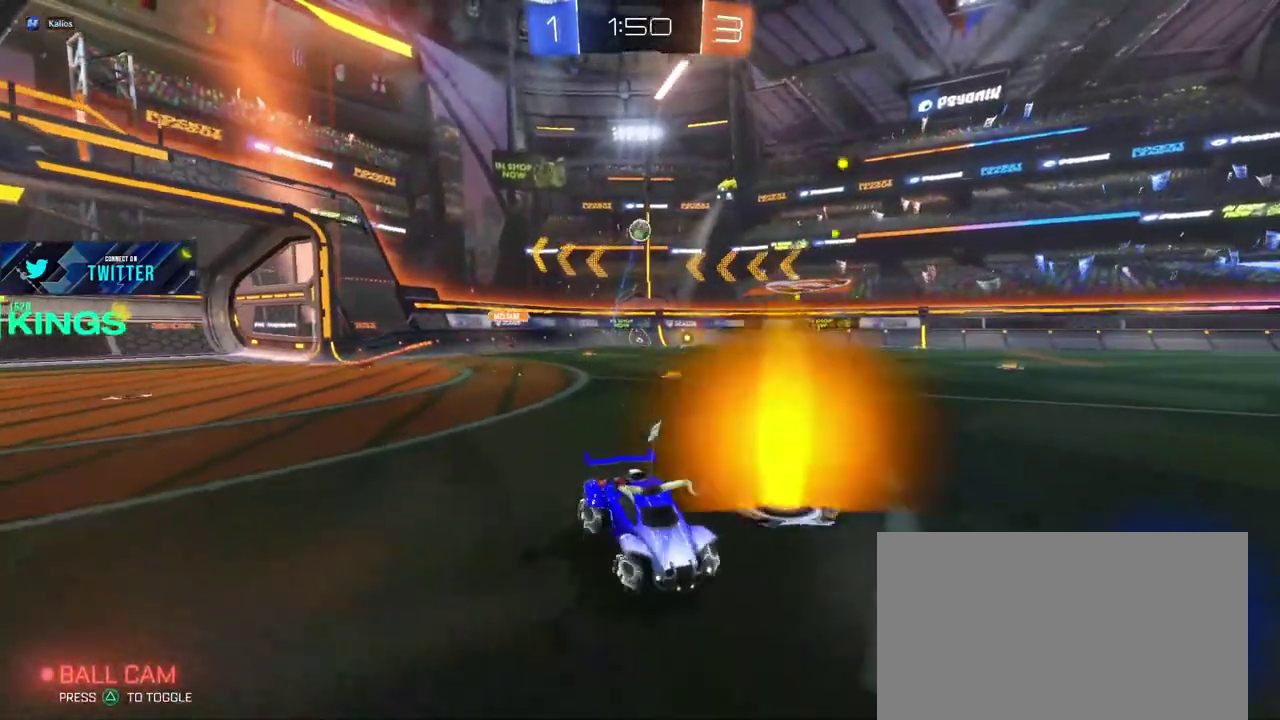
{"buttons": ["R2"], "left_stick": "left", "right_stick": "center", "events": [[233, "left_stick", "center"], [417, "left_stick", "left"]]}
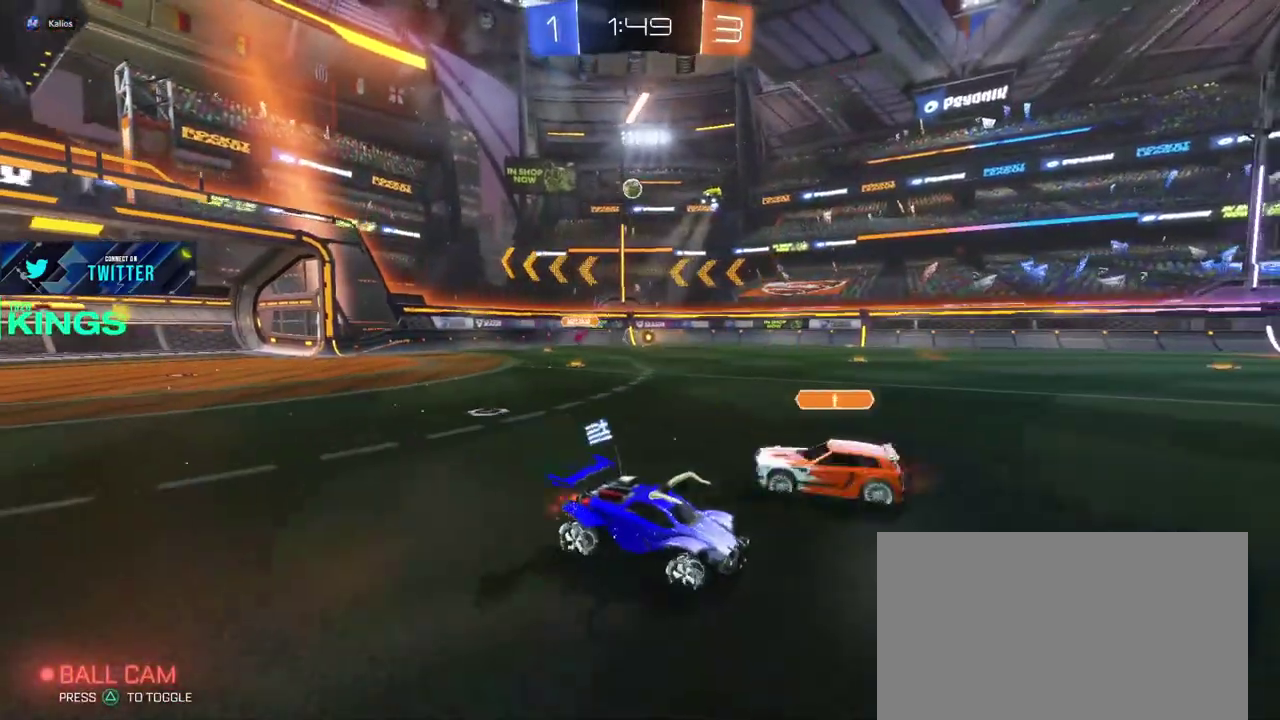
{"buttons": ["R2"], "left_stick": "center", "right_stick": "center", "events": [[100, "left_stick", "down-right"], [133, "CROSS", "down"], [150, "left_stick", "up"], [200, "CROSS", "up"], [267, "CROSS", "down"], [383, "CROSS", "up"], [417, "left_stick", "center"]]}
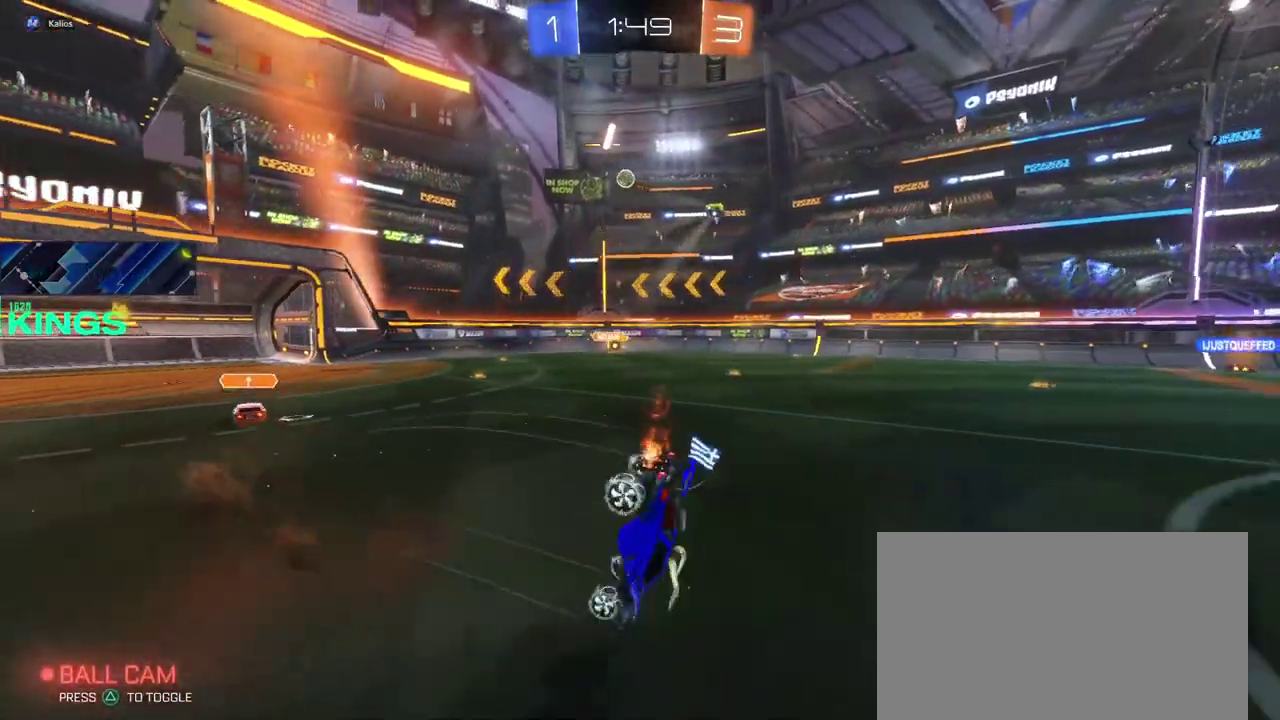
{"buttons": ["R2"], "left_stick": "center", "right_stick": "center", "events": []}
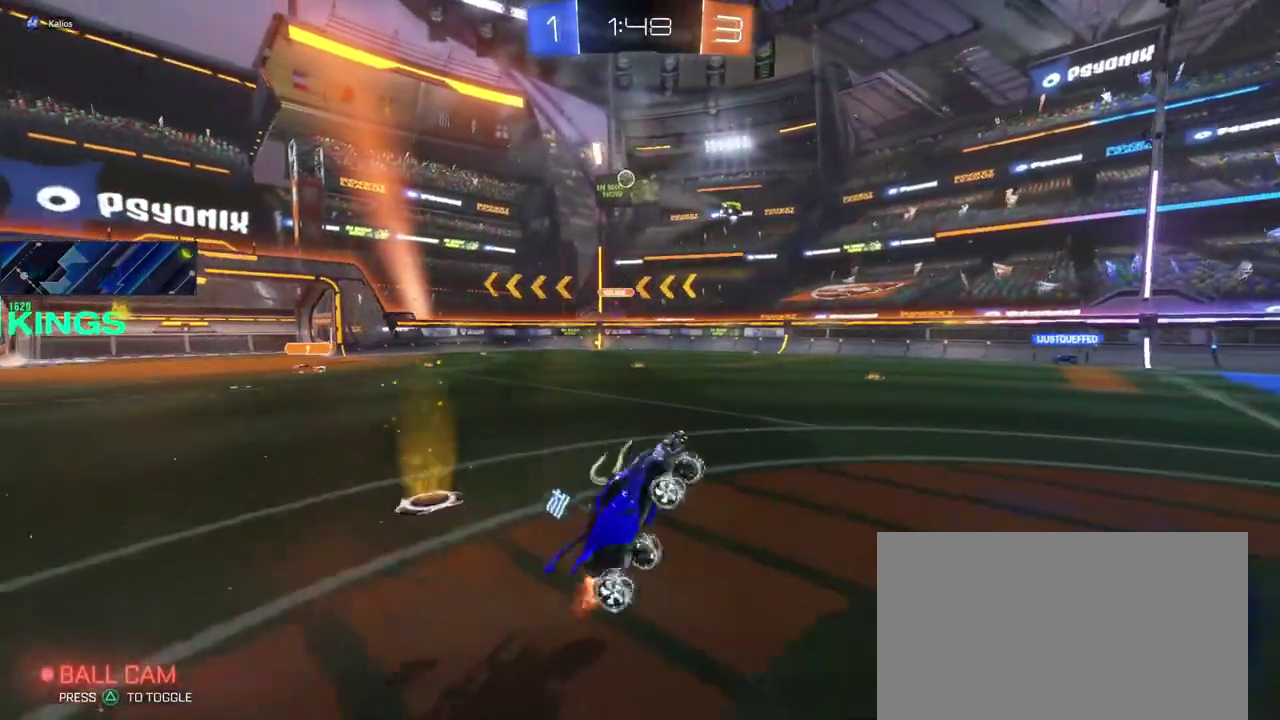
{"buttons": ["R2"], "left_stick": "center", "right_stick": "center", "events": []}
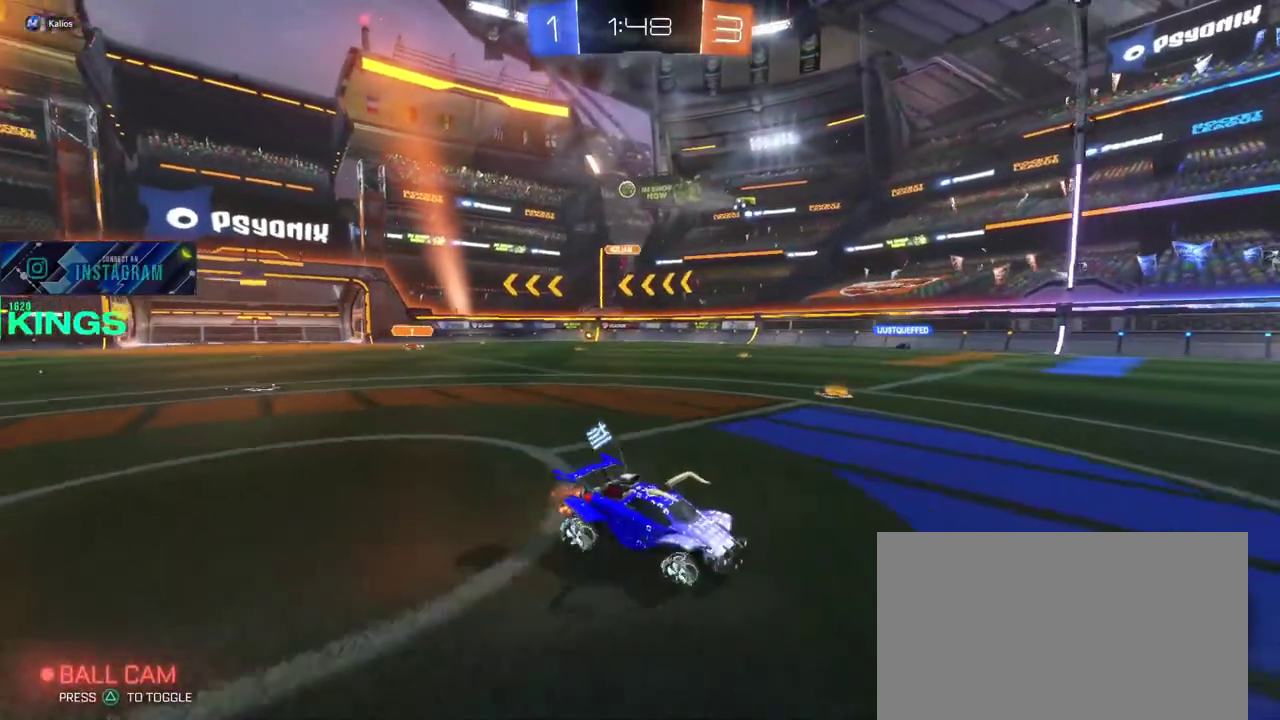
{"buttons": ["R2"], "left_stick": "left", "right_stick": "center", "events": [[67, "left_stick", "left"]]}
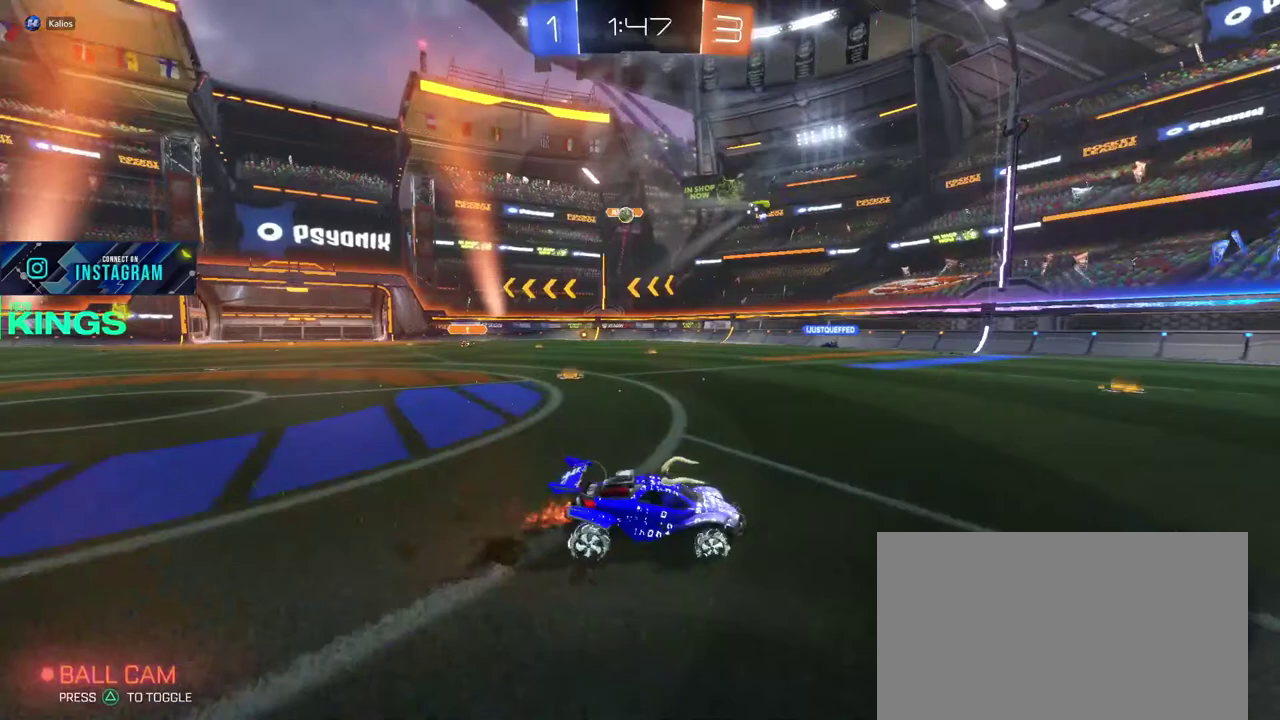
{"buttons": [], "left_stick": "left", "right_stick": "center", "events": [[417, "R2", "up"]]}
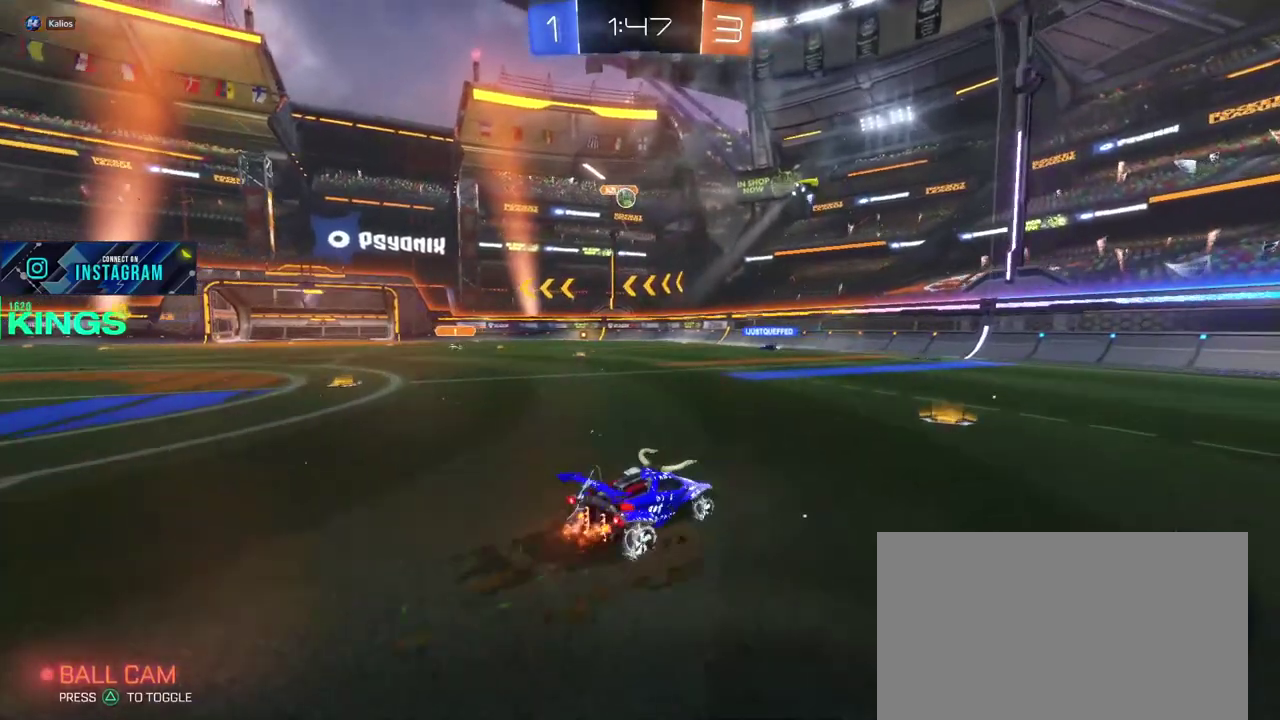
{"buttons": ["CROSS", "R2"], "left_stick": "down", "right_stick": "center", "events": [[133, "R2", "down"], [317, "left_stick", "up-right"], [450, "CROSS", "down"], [450, "left_stick", "down"]]}
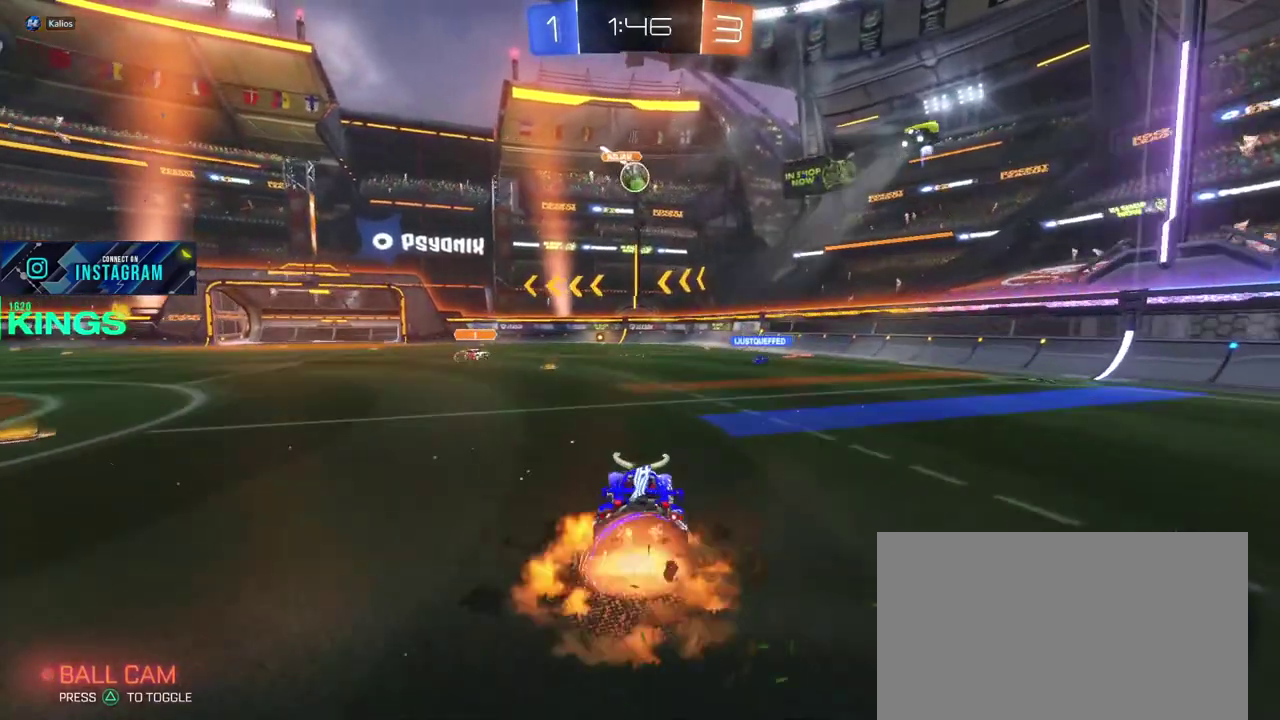
{"buttons": ["CROSS", "R2"], "left_stick": "center", "right_stick": "center", "events": [[233, "left_stick", "center"]]}
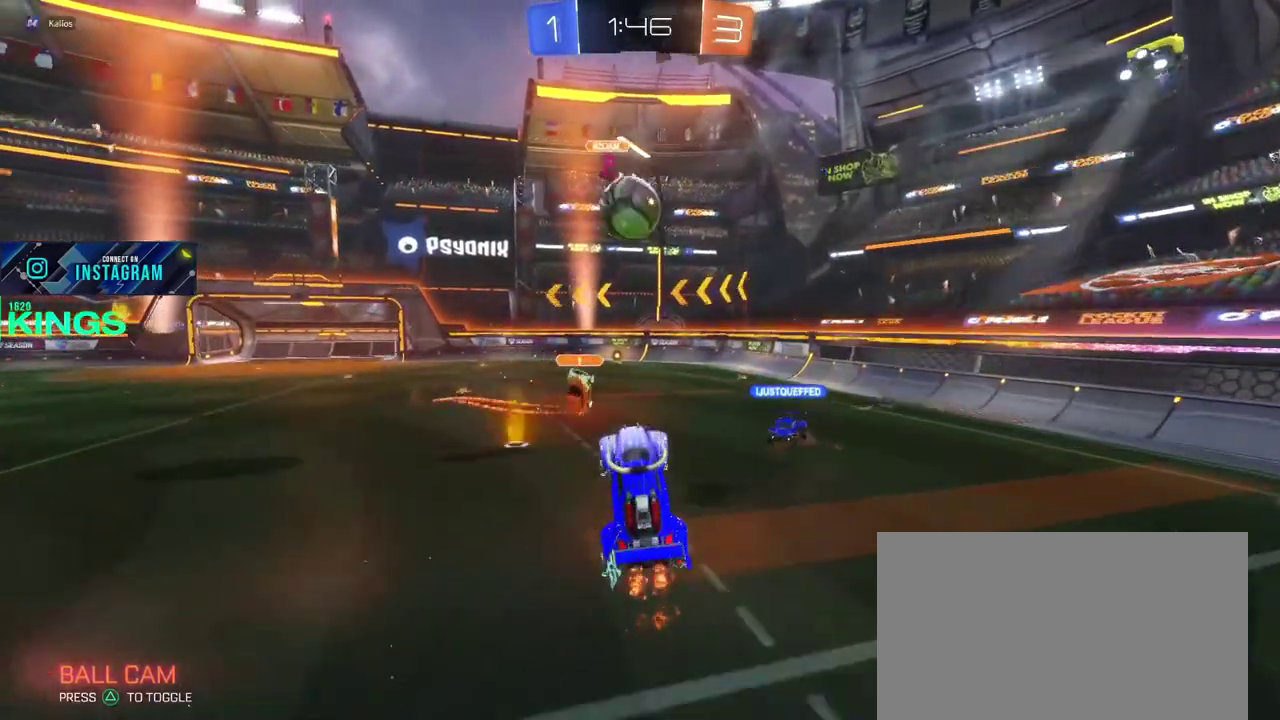
{"buttons": ["R2"], "left_stick": "center", "right_stick": "center", "events": [[117, "CROSS", "up"], [167, "left_stick", "down-right"], [200, "CROSS", "down"], [267, "left_stick", "left"], [300, "CROSS", "up"], [450, "left_stick", "center"]]}
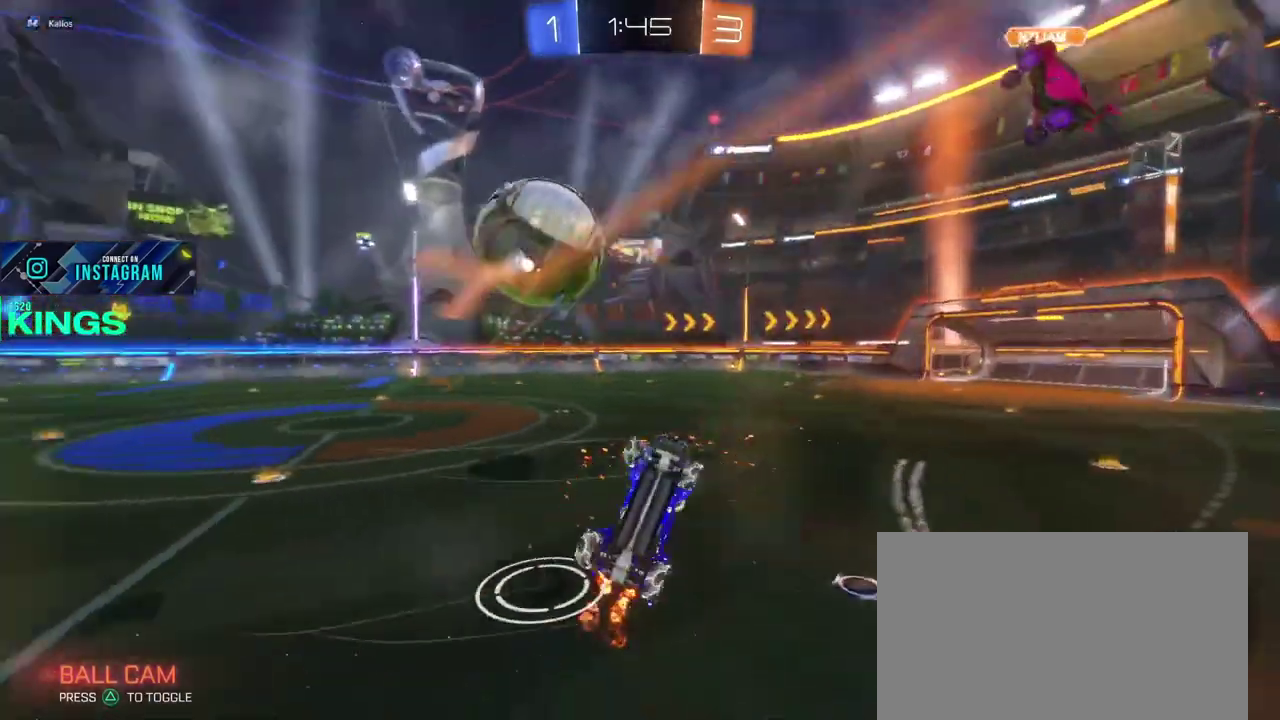
{"buttons": ["R2"], "left_stick": "center", "right_stick": "center", "events": []}
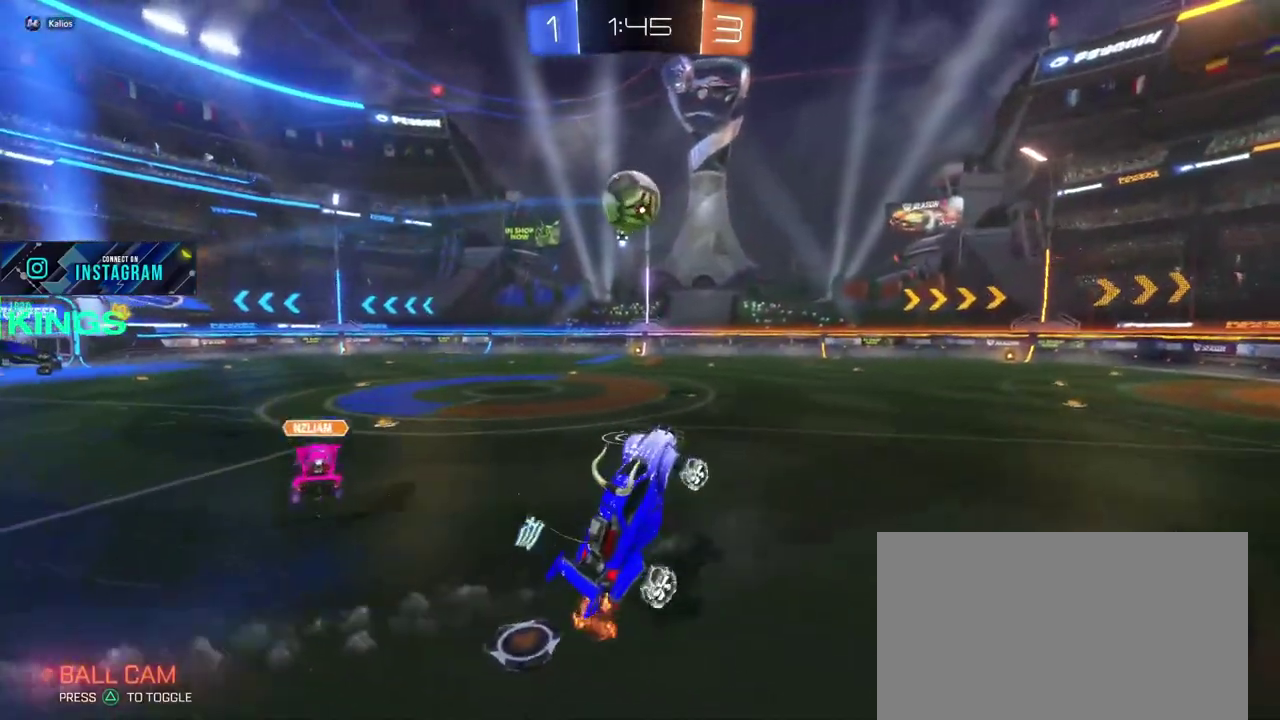
{"buttons": ["R2"], "left_stick": "up-left", "right_stick": "center", "events": [[17, "left_stick", "up"], [283, "left_stick", "up-left"]]}
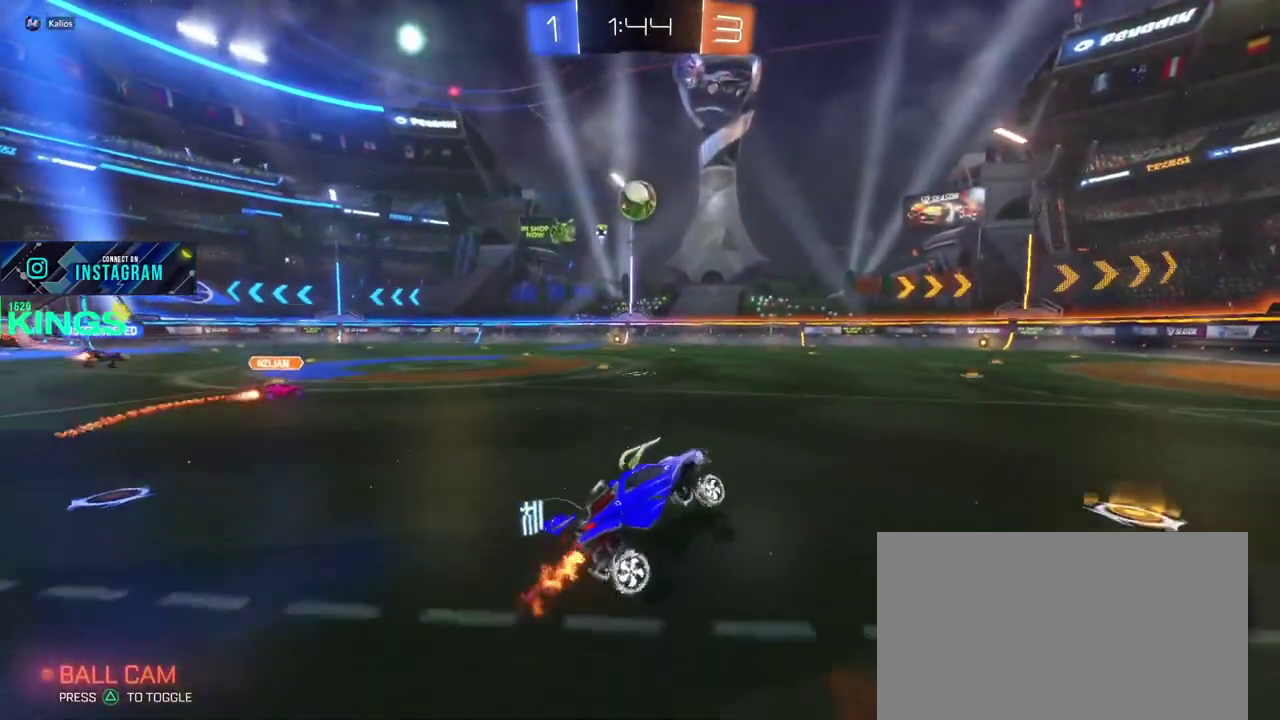
{"buttons": ["R2"], "left_stick": "up-left", "right_stick": "center", "events": []}
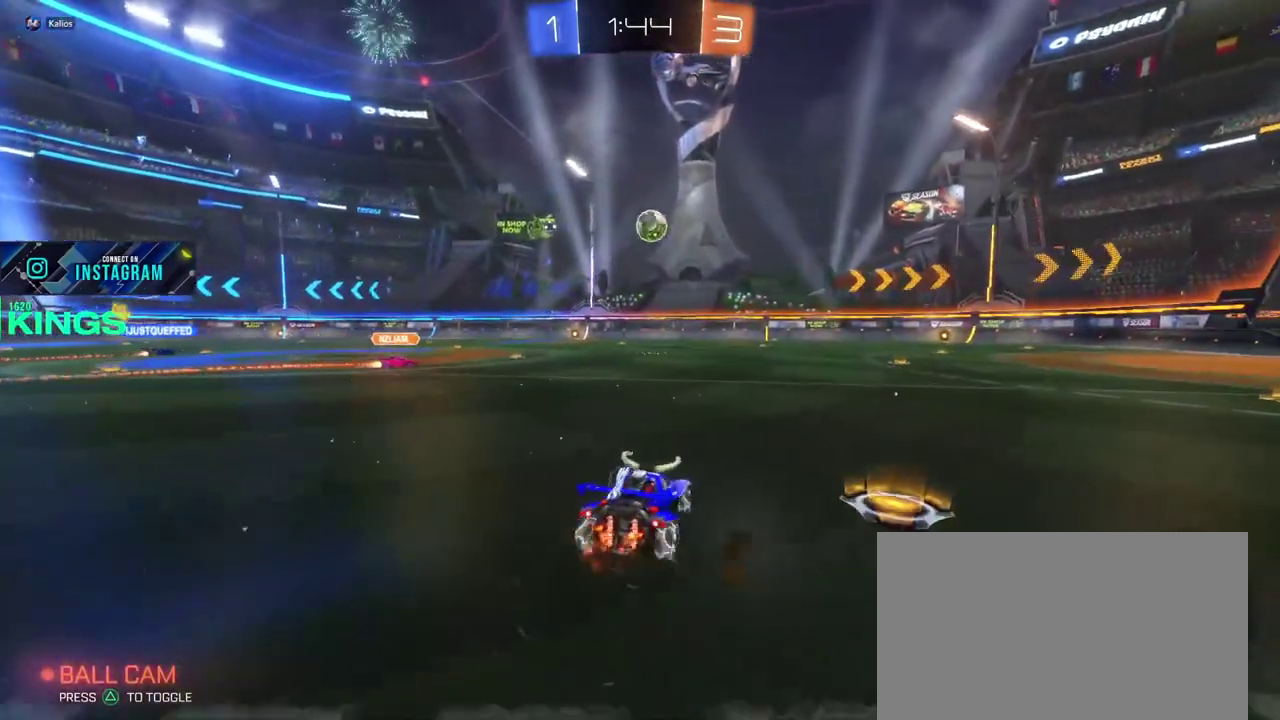
{"buttons": ["R2"], "left_stick": "center", "right_stick": "center", "events": [[500, "left_stick", "center"]]}
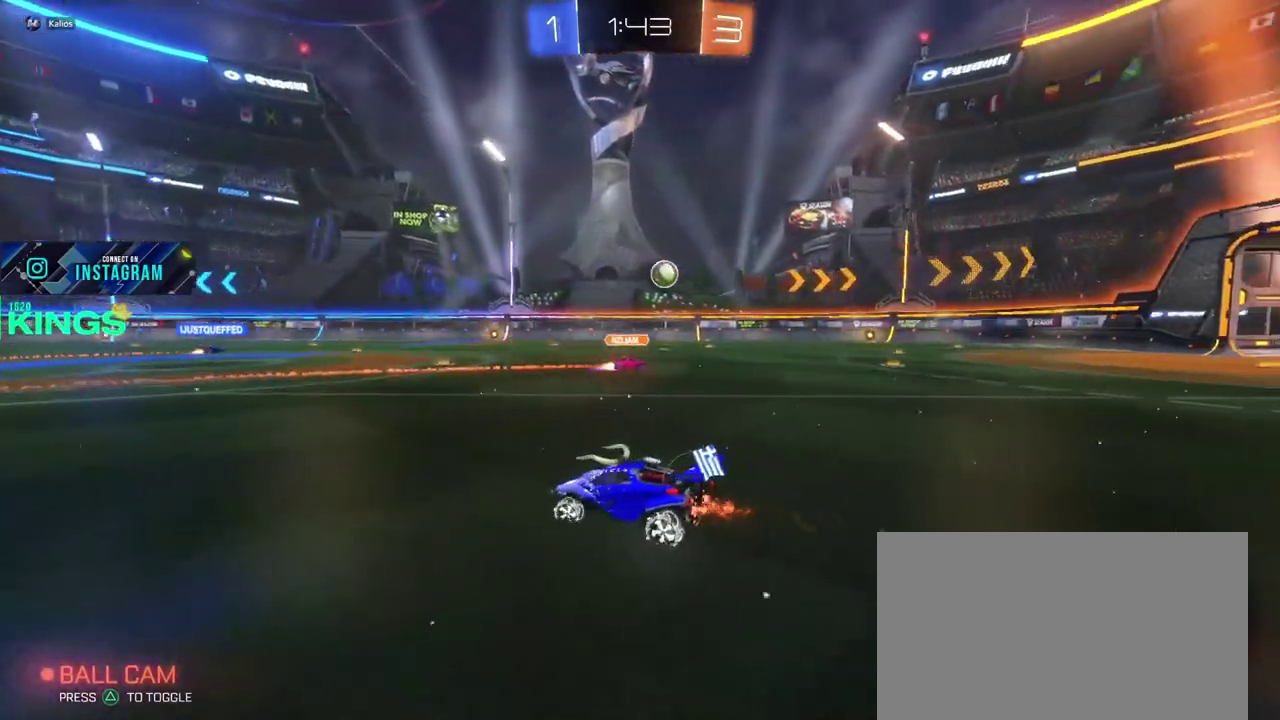
{"buttons": ["R2"], "left_stick": "center", "right_stick": "center", "events": []}
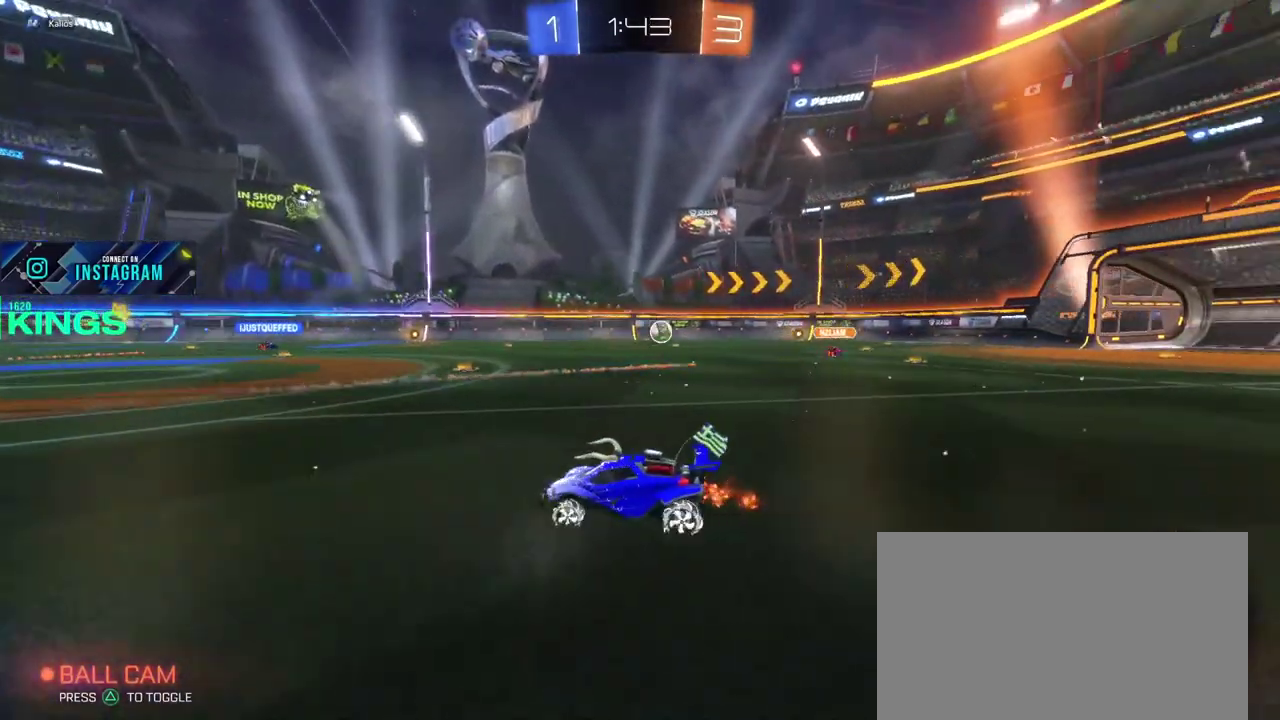
{"buttons": ["R2"], "left_stick": "center", "right_stick": "center", "events": []}
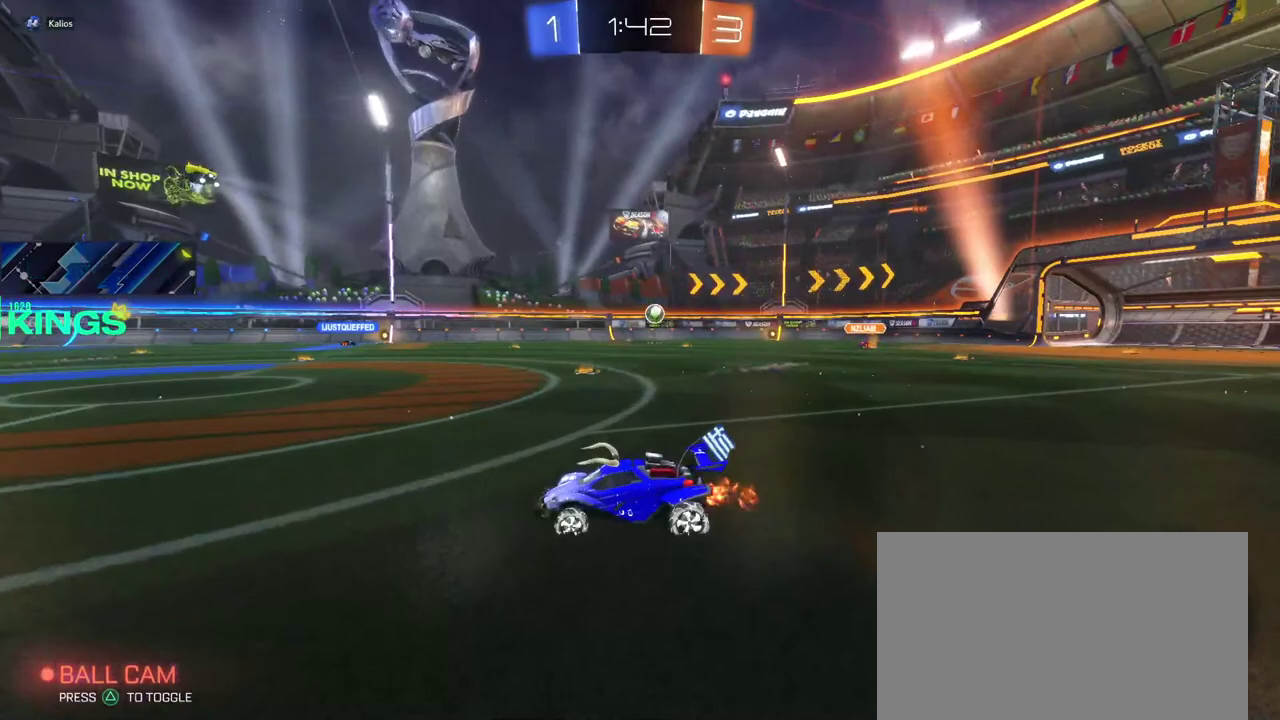
{"buttons": ["R2"], "left_stick": "center", "right_stick": "center", "events": [[50, "left_stick", "right"], [317, "left_stick", "center"]]}
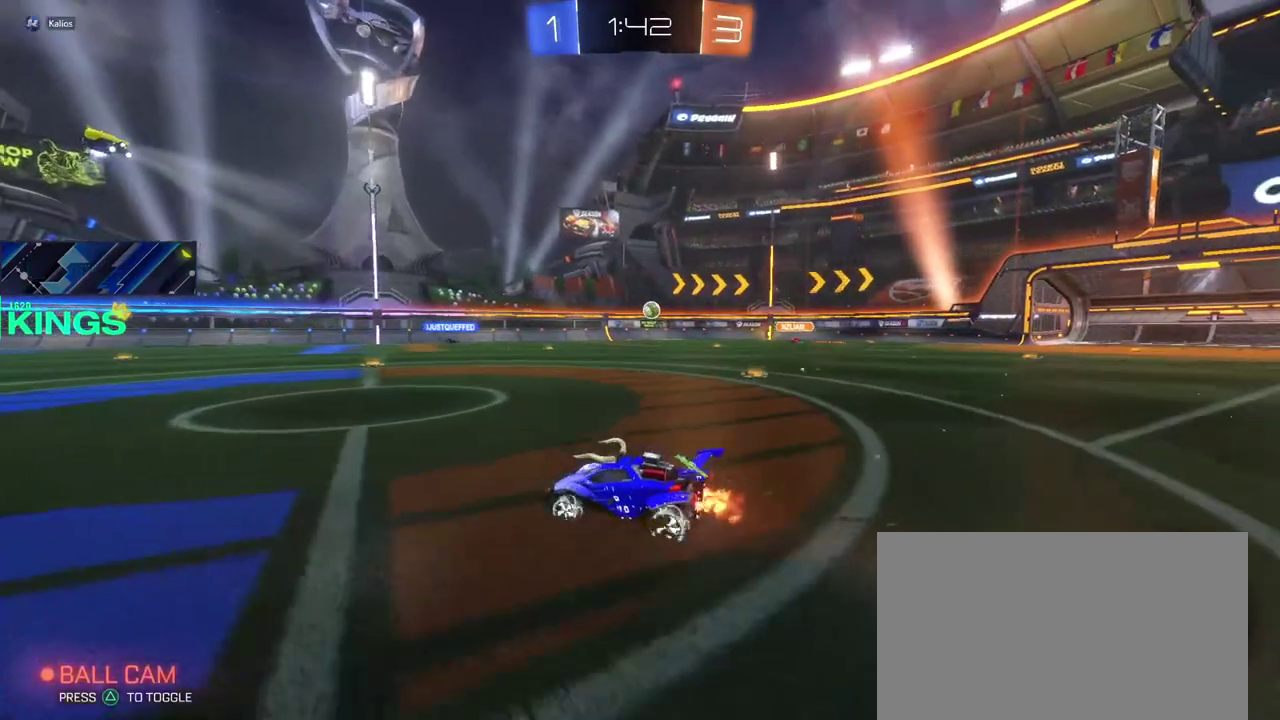
{"buttons": ["R2"], "left_stick": "center", "right_stick": "center", "events": [[267, "left_stick", "left"], [400, "left_stick", "center"]]}
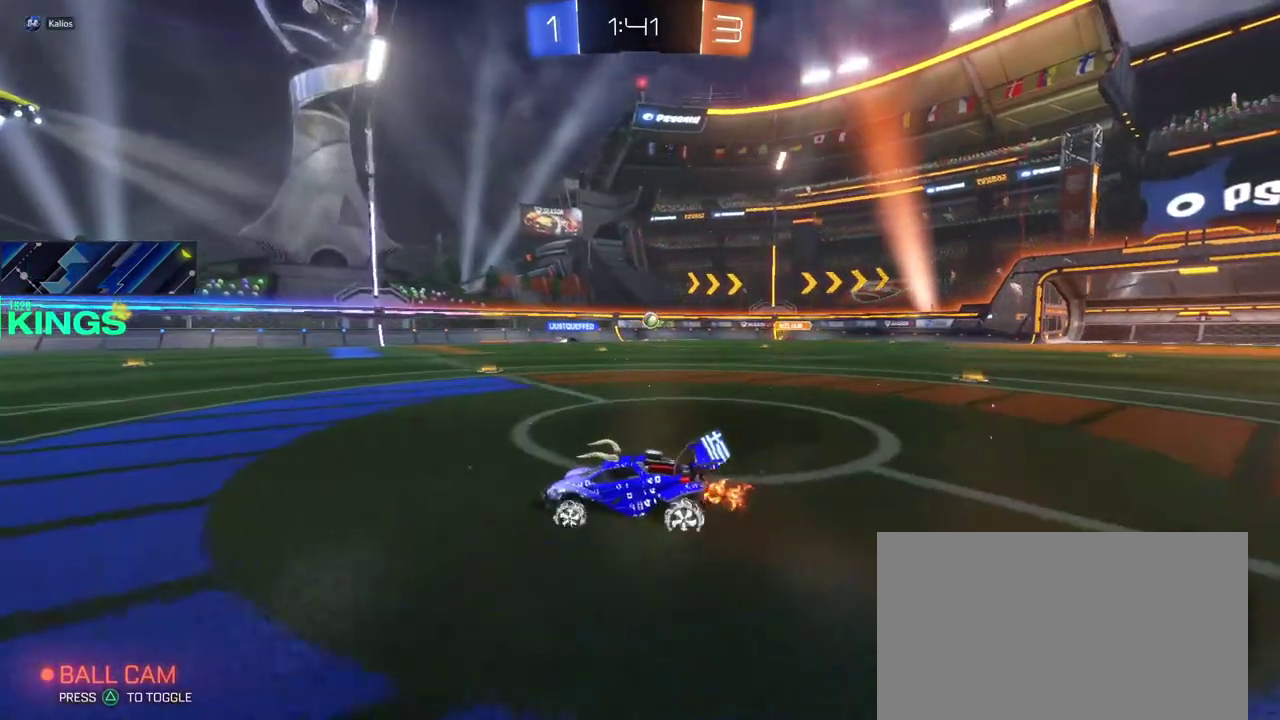
{"buttons": ["R2"], "left_stick": "right", "right_stick": "center", "events": [[117, "left_stick", "right"]]}
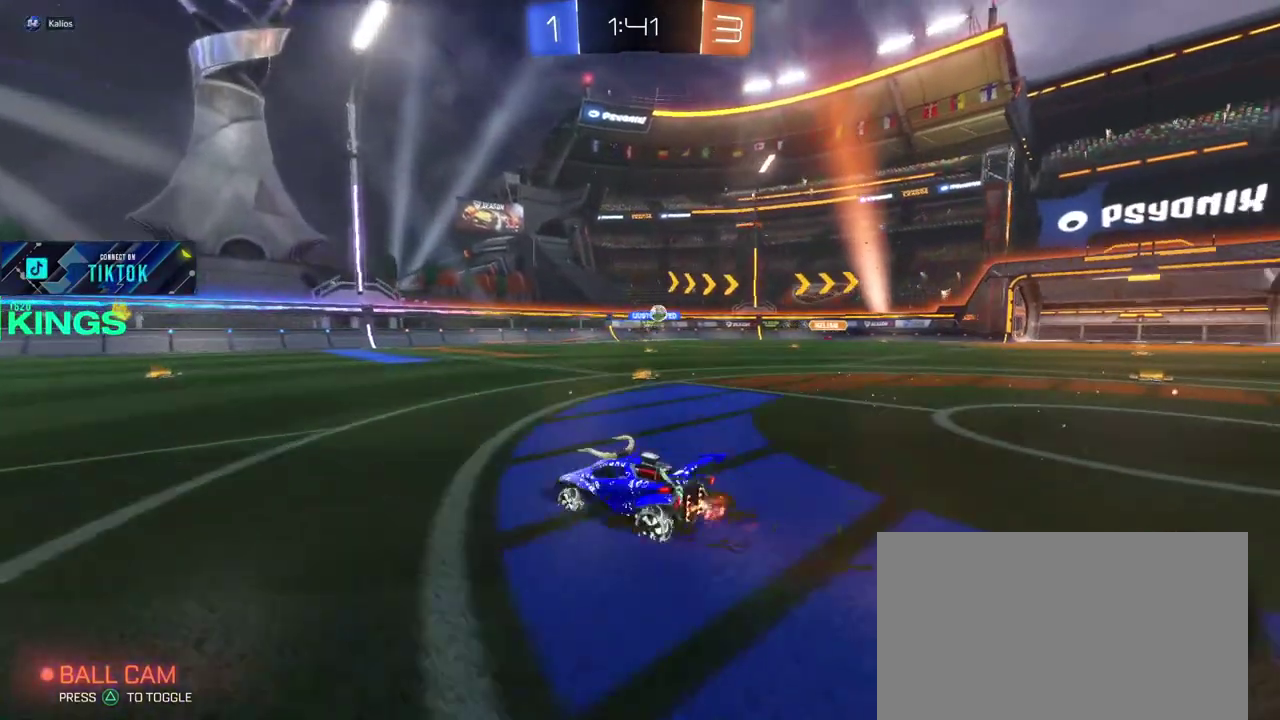
{"buttons": ["R2"], "left_stick": "center", "right_stick": "center", "events": [[183, "left_stick", "center"]]}
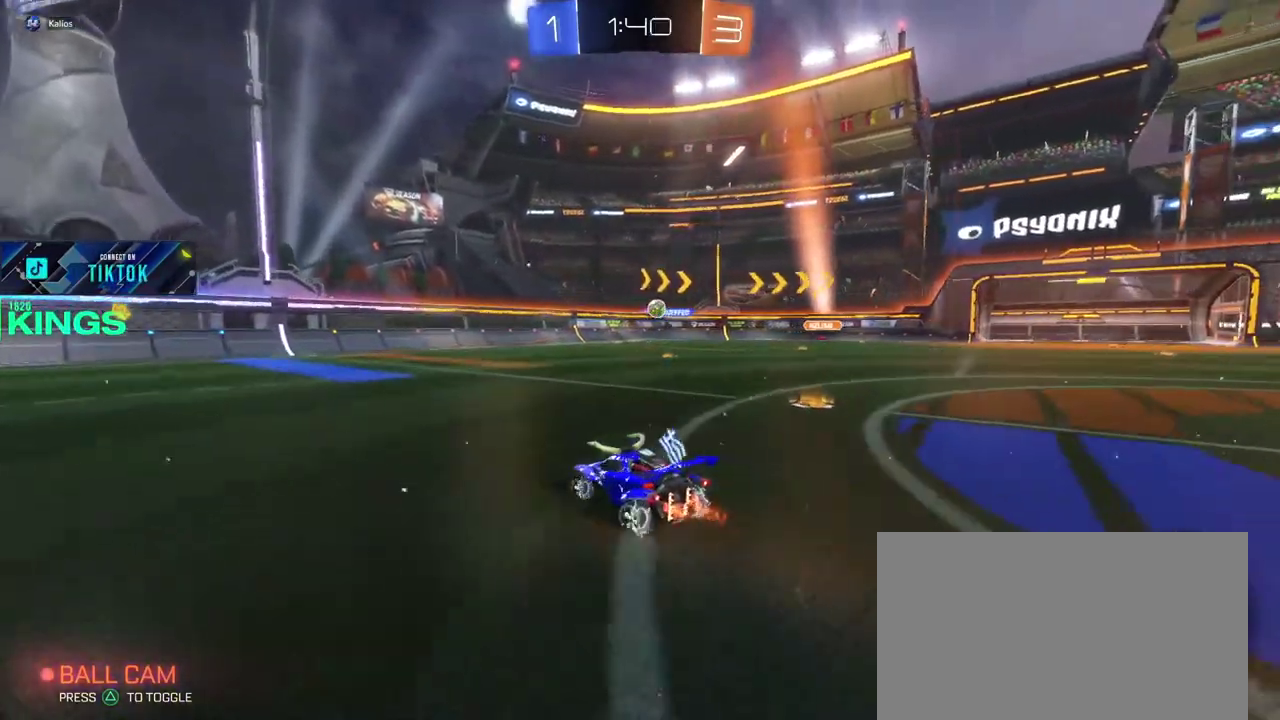
{"buttons": ["R2"], "left_stick": "right", "right_stick": "center", "events": [[100, "left_stick", "right"], [383, "left_stick", "center"], [450, "left_stick", "right"]]}
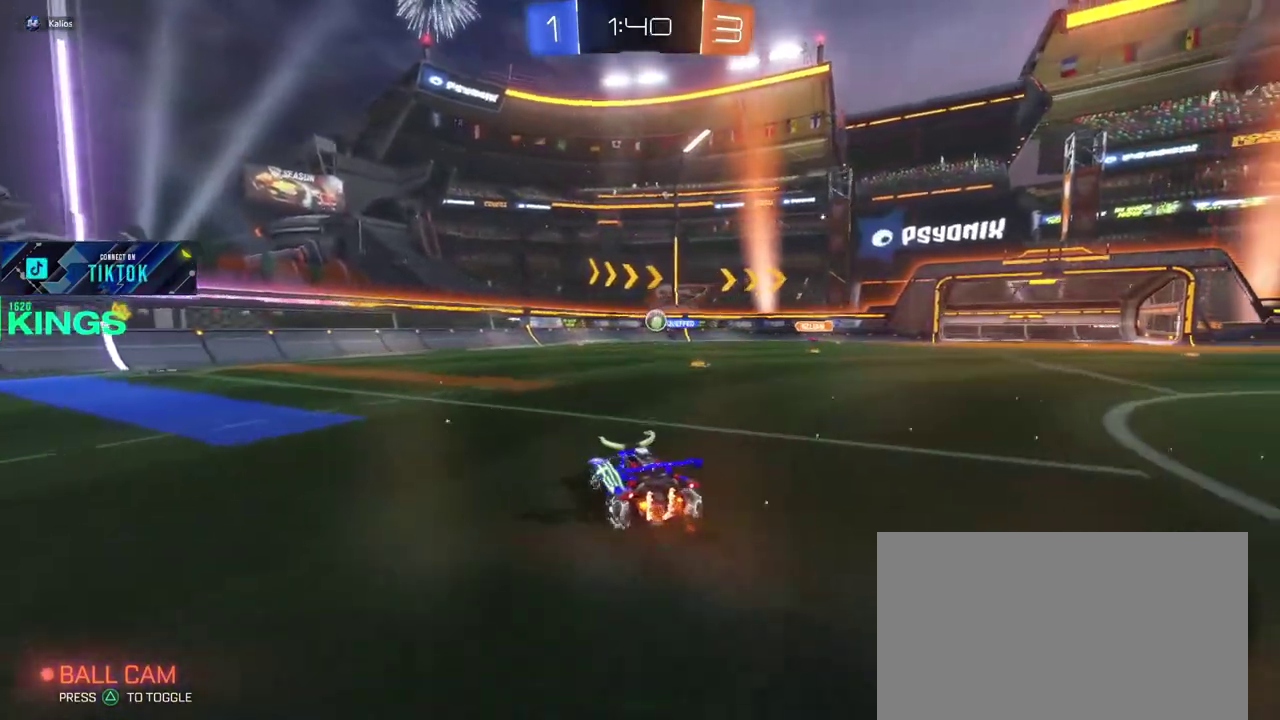
{"buttons": ["R2"], "left_stick": "center", "right_stick": "center", "events": [[67, "CIRCLE", "down"], [150, "left_stick", "center"], [333, "CIRCLE", "up"]]}